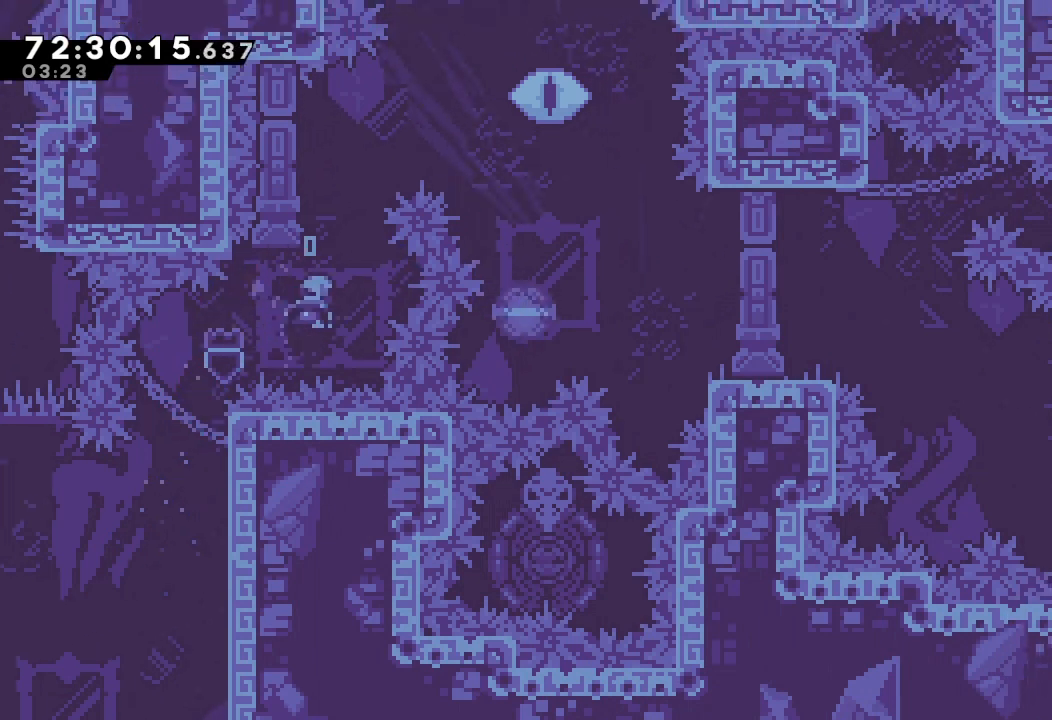
Gameplay with keyboard; each line is a JSON object with the keys held at the frame after it. "events" lists presses ("down") and releases ("up") of "a", "d", "down", "e", "f", "left", "r", "right", "s", "space", "up" and "w" between this image and that frame as [ms after this image, input, new state], when the widget could be followed in between. No other keys are recorded. Mouse input is not recorded.
{"keys": ["d", "right"], "events": [[33, "s", "up"], [133, "d", "down"], [267, "right", "down"], [467, "up", "up"]]}
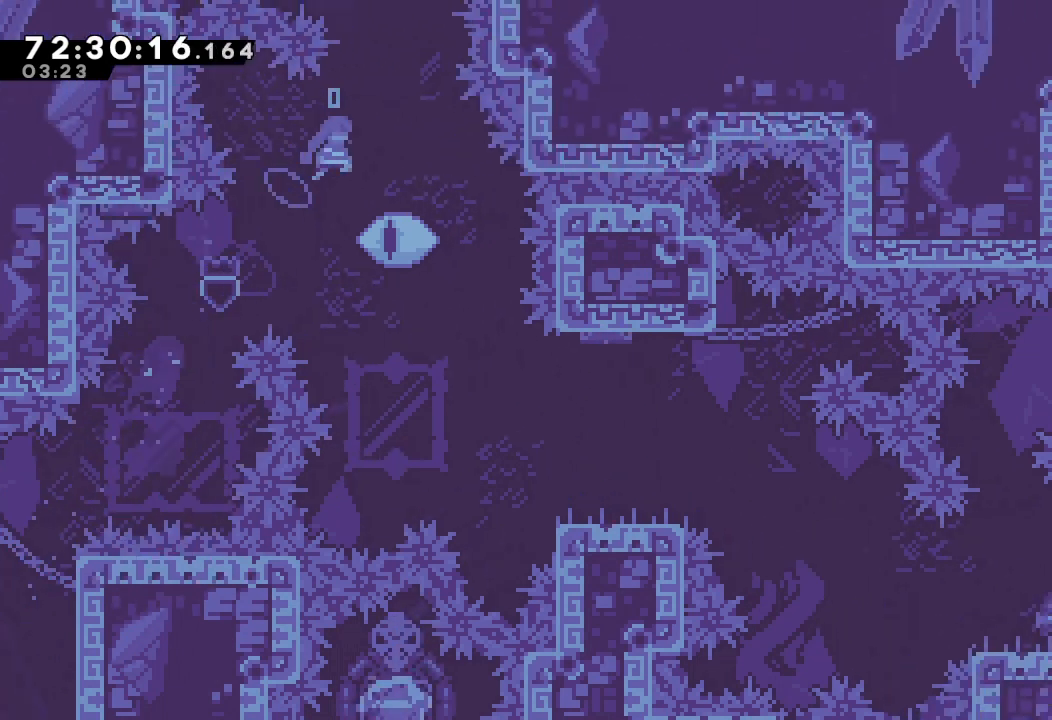
{"keys": ["d"], "events": [[133, "right", "up"], [200, "d", "up"], [233, "d", "down"]]}
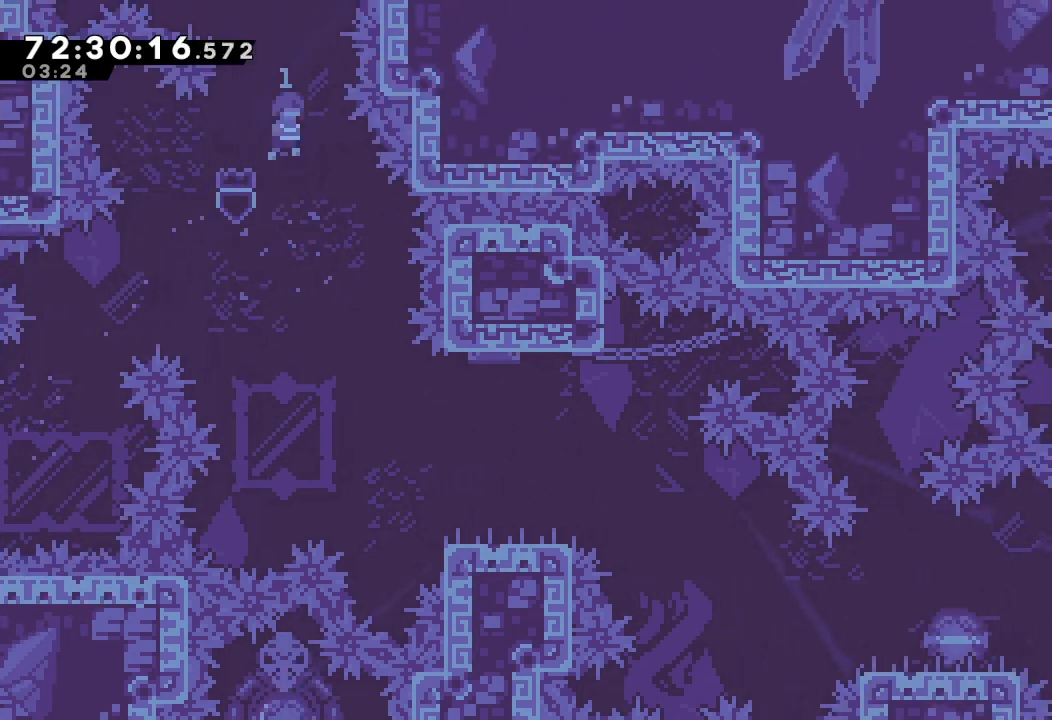
{"keys": ["a", "right"], "events": [[67, "a", "down"], [300, "d", "up"], [433, "right", "down"]]}
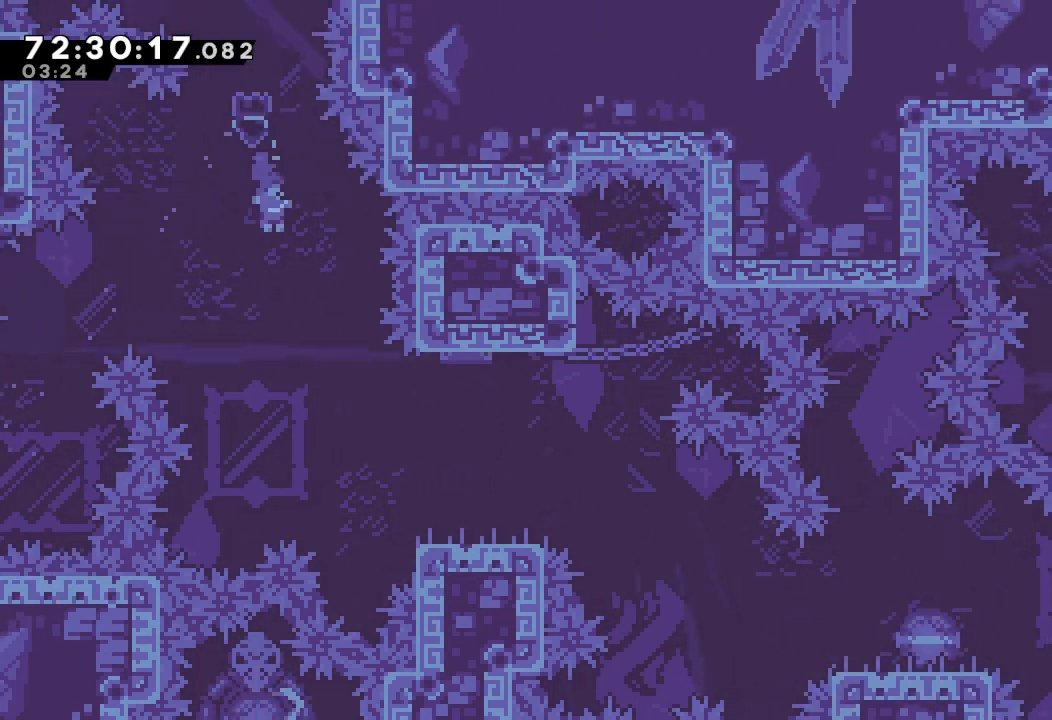
{"keys": ["a", "down", "right", "s"], "events": [[400, "down", "down"], [400, "s", "down"]]}
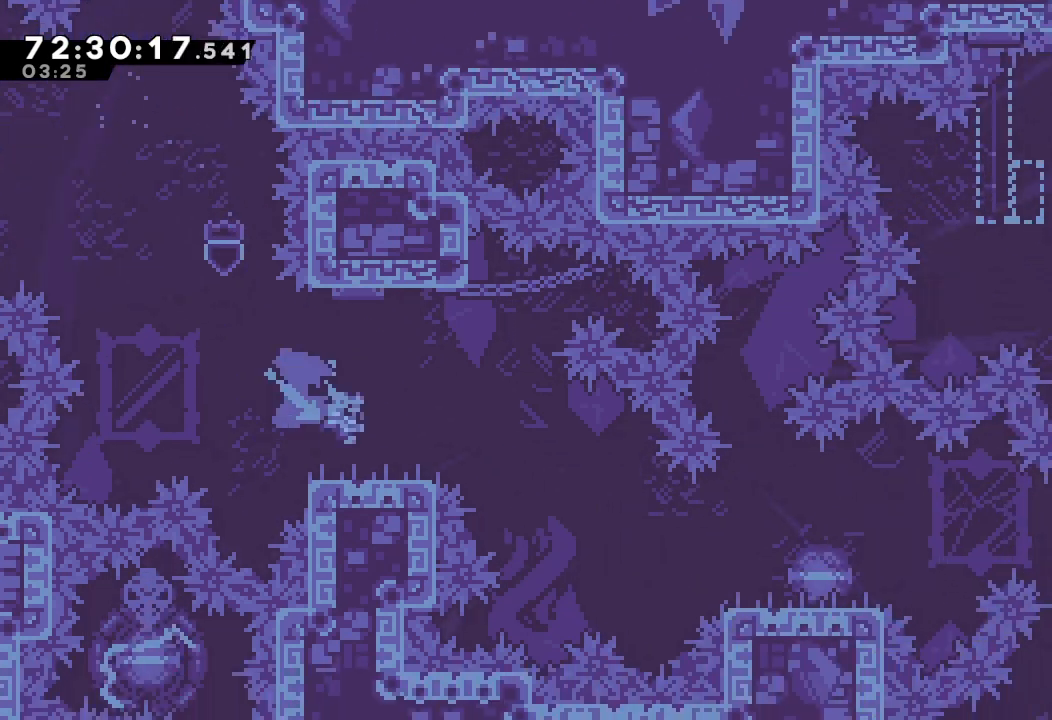
{"keys": ["a", "down", "right", "s"], "events": [[33, "s", "up"], [100, "d", "down"], [200, "d", "up"], [200, "s", "down"], [367, "s", "up"], [467, "s", "down"]]}
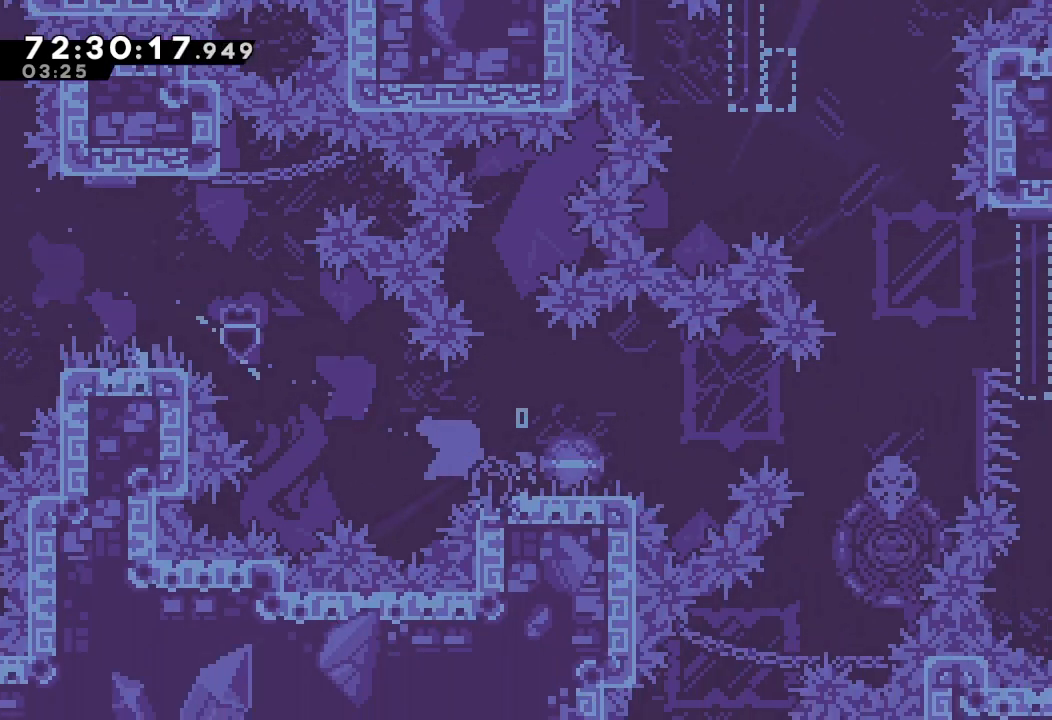
{"keys": ["a", "d", "right"], "events": [[167, "s", "up"], [200, "down", "up"], [233, "d", "down"]]}
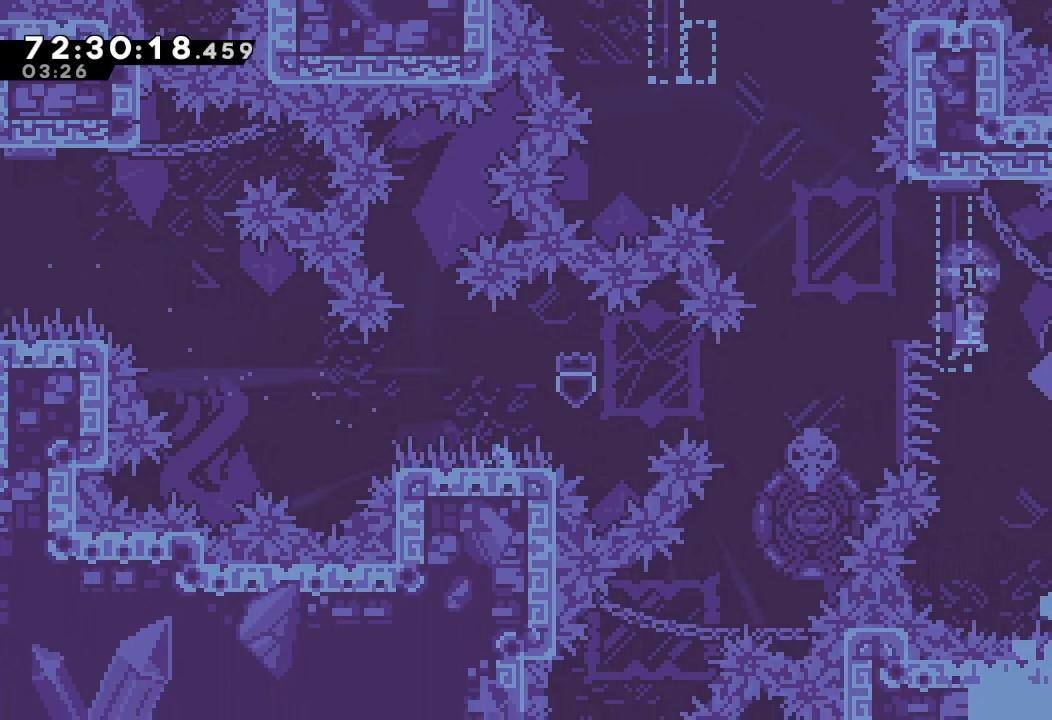
{"keys": ["a"], "events": [[167, "d", "up"], [167, "right", "up"]]}
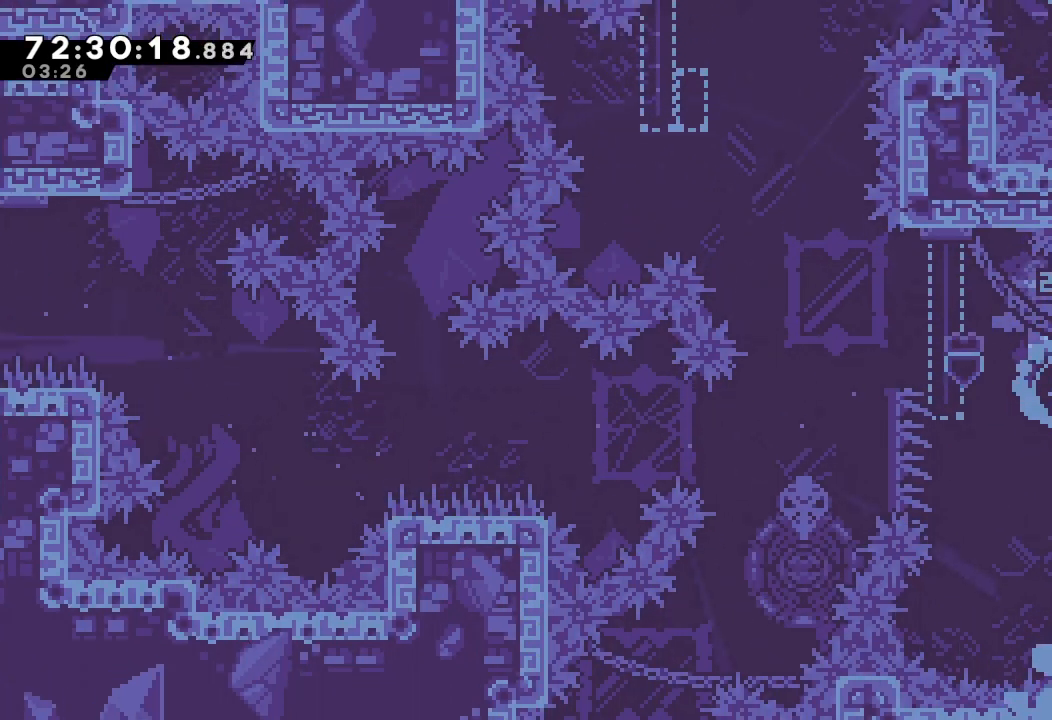
{"keys": ["a", "d", "left"], "events": [[100, "d", "down"], [100, "left", "down"]]}
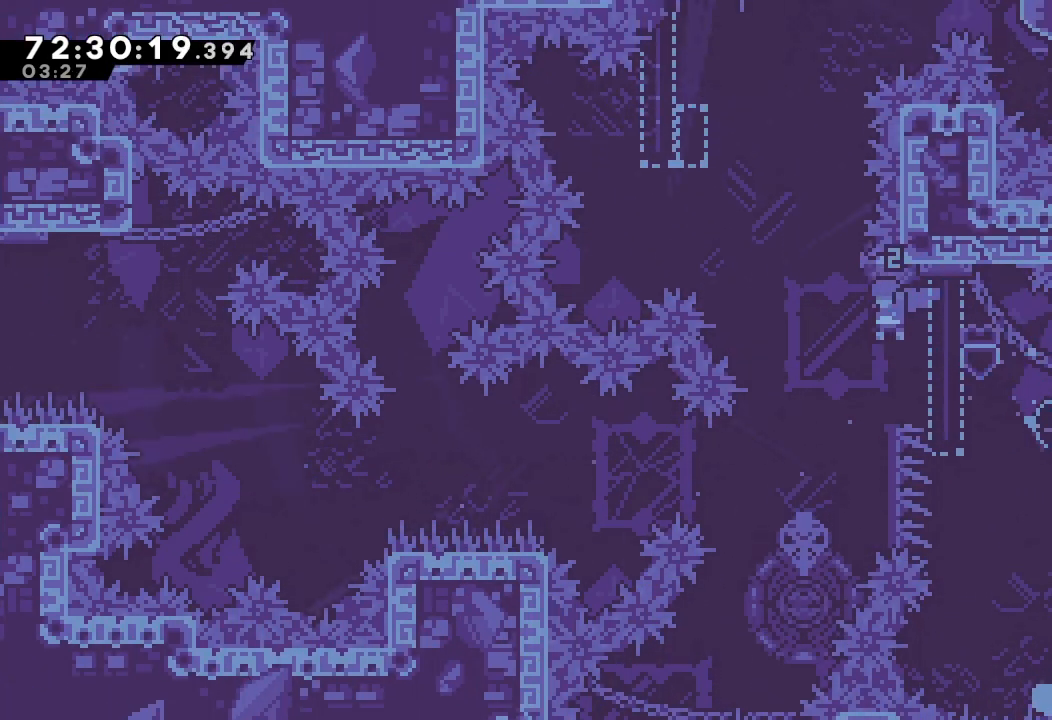
{"keys": ["s", "up"], "events": [[100, "d", "up"], [100, "down", "down"], [100, "left", "up"], [167, "d", "down"], [200, "a", "up"], [200, "d", "up"], [300, "down", "up"], [333, "s", "down"], [333, "up", "down"]]}
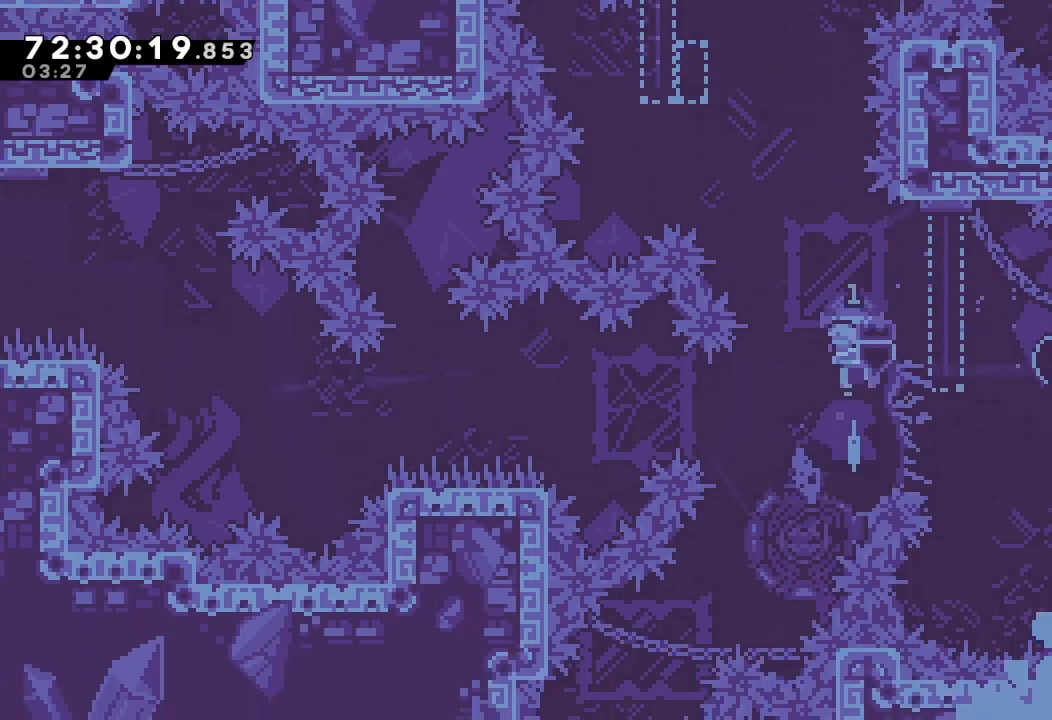
{"keys": ["a"], "events": [[33, "s", "up"], [33, "up", "up"], [133, "right", "down"], [233, "a", "down"], [433, "right", "up"]]}
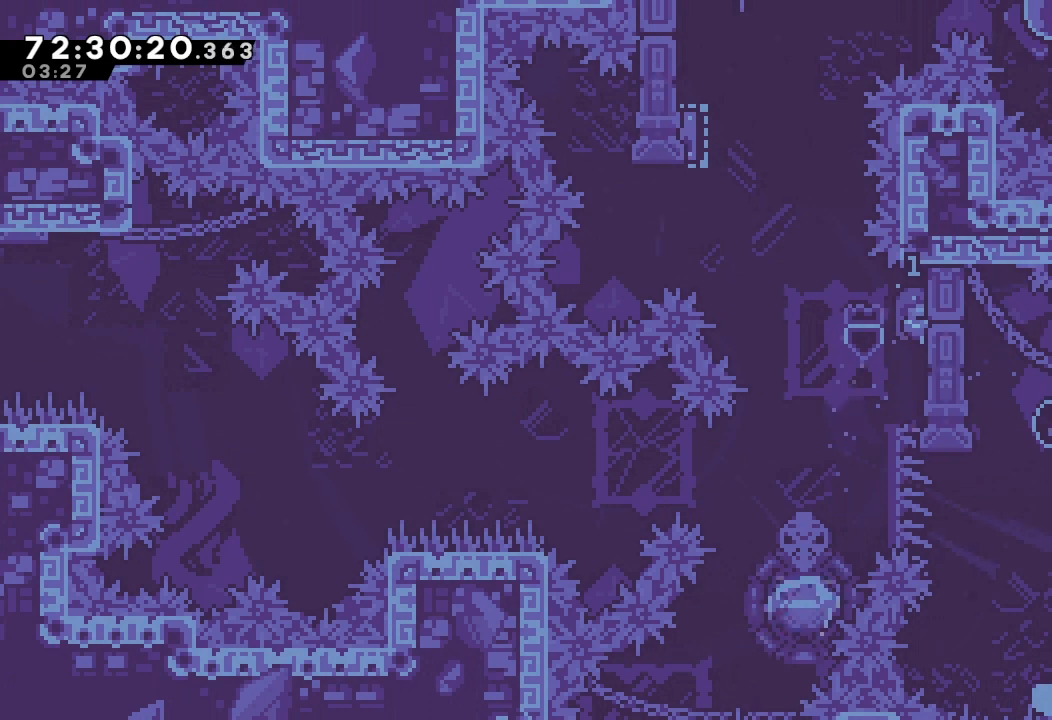
{"keys": ["left", "up"], "events": [[200, "d", "down"], [200, "left", "down"], [467, "a", "up"], [467, "d", "up"], [467, "up", "down"]]}
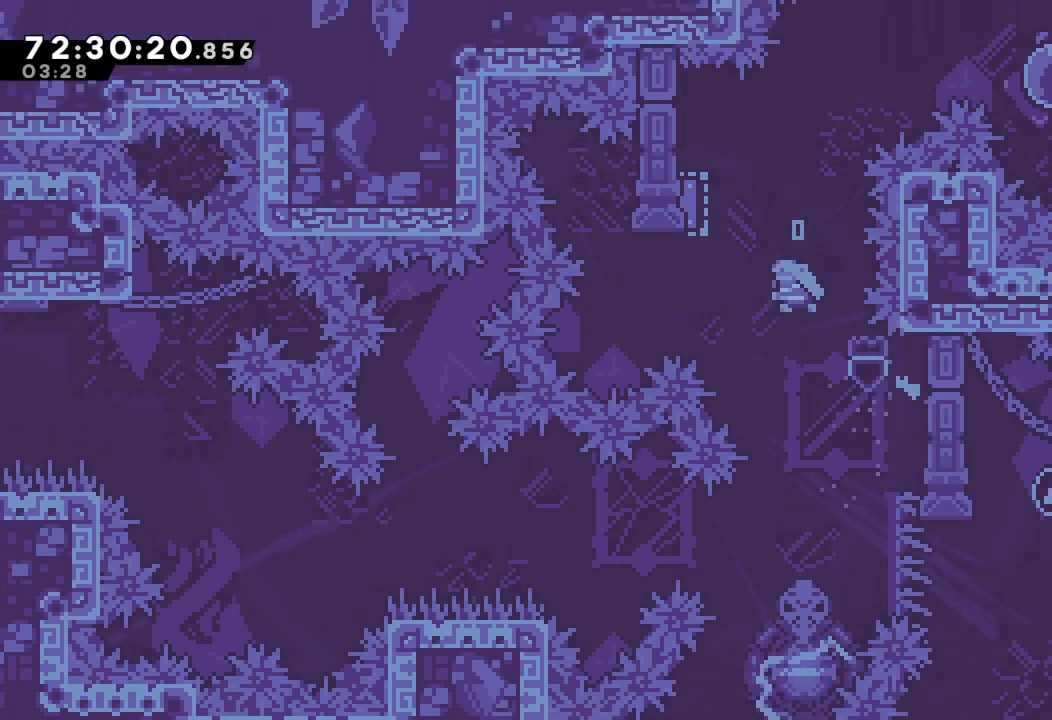
{"keys": ["right"], "events": [[33, "s", "down"], [233, "left", "up"], [233, "right", "down"], [233, "s", "up"], [300, "up", "up"]]}
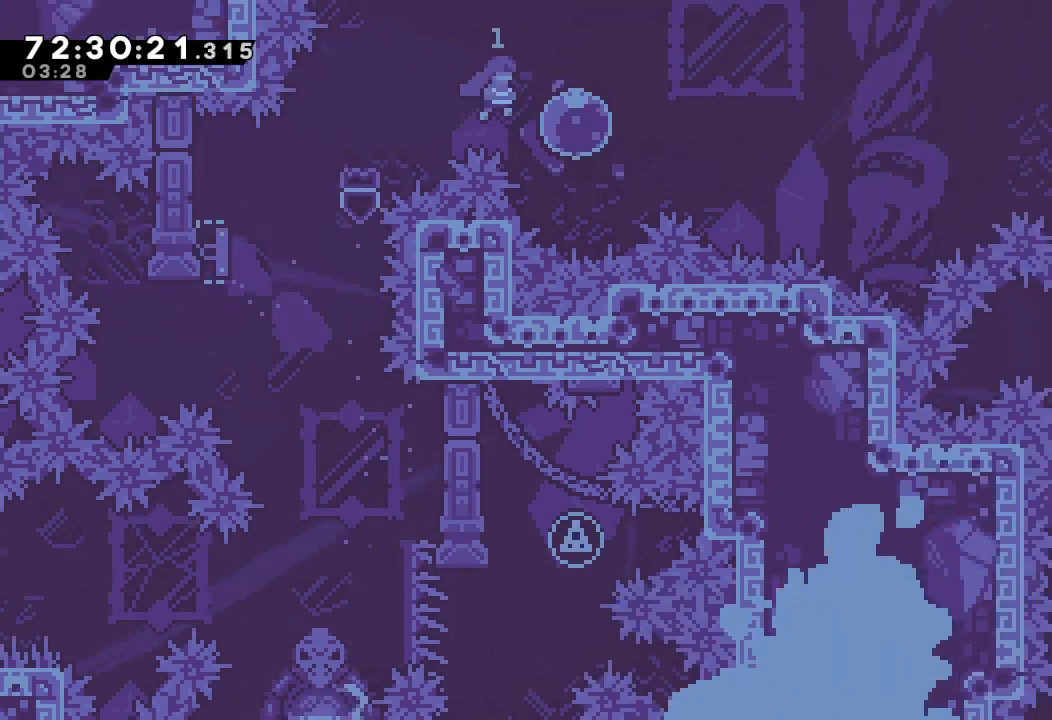
{"keys": ["a", "right"], "events": [[233, "s", "down"], [367, "s", "up"], [500, "a", "down"]]}
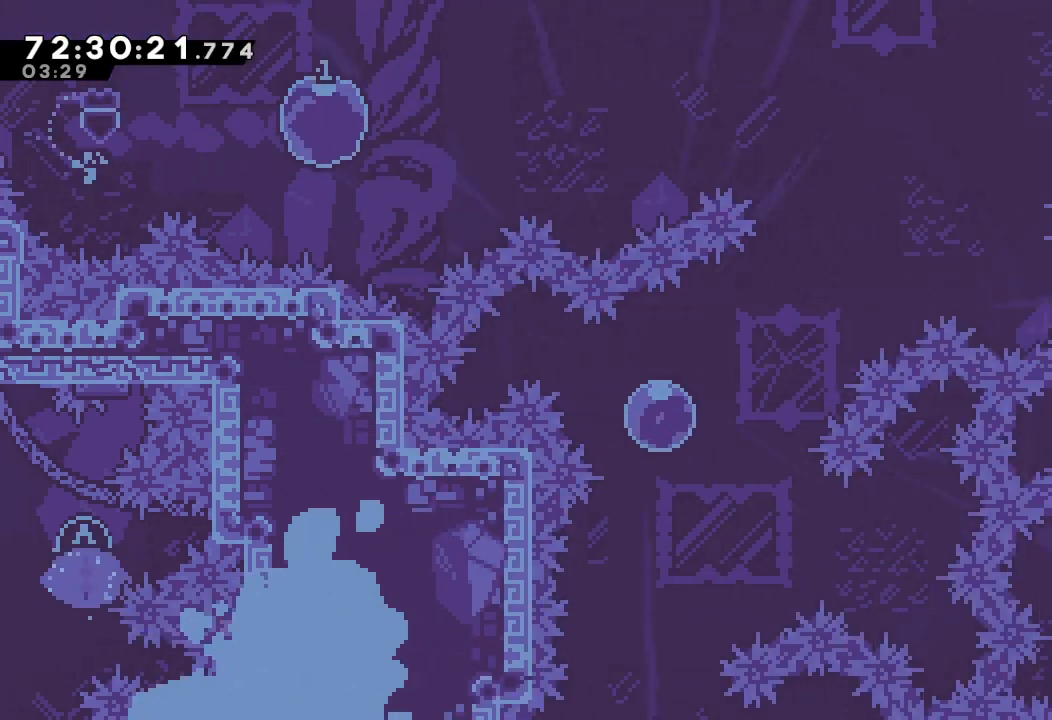
{"keys": ["right"], "events": [[400, "a", "up"]]}
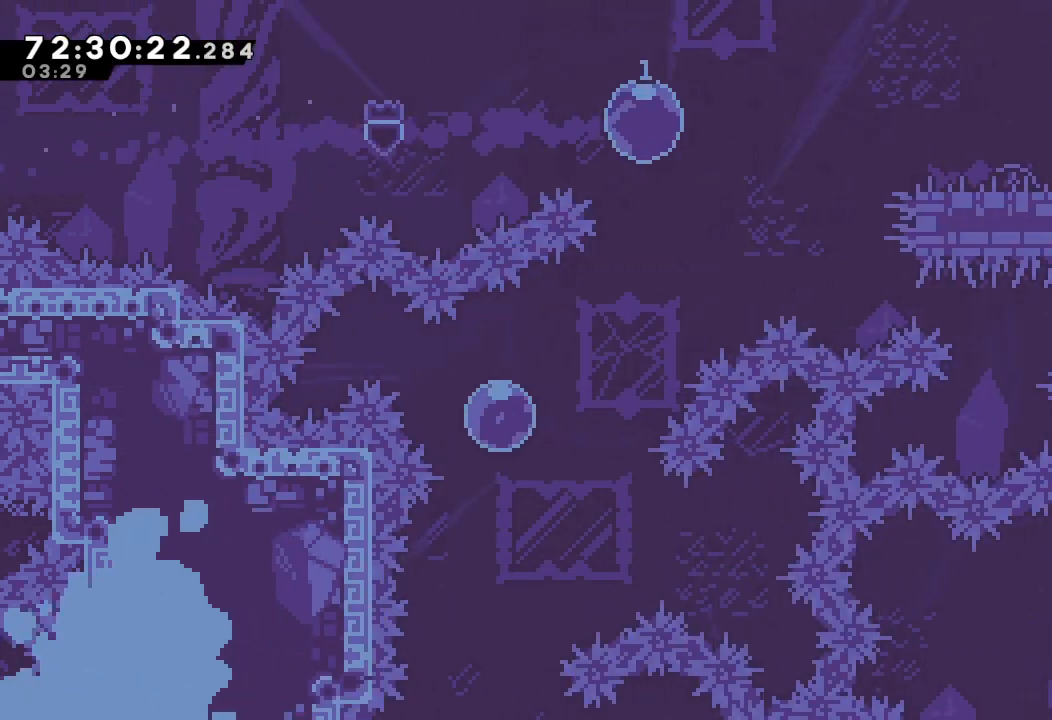
{"keys": ["down", "left", "s"], "events": [[433, "right", "up"], [500, "down", "down"], [500, "left", "down"], [500, "s", "down"]]}
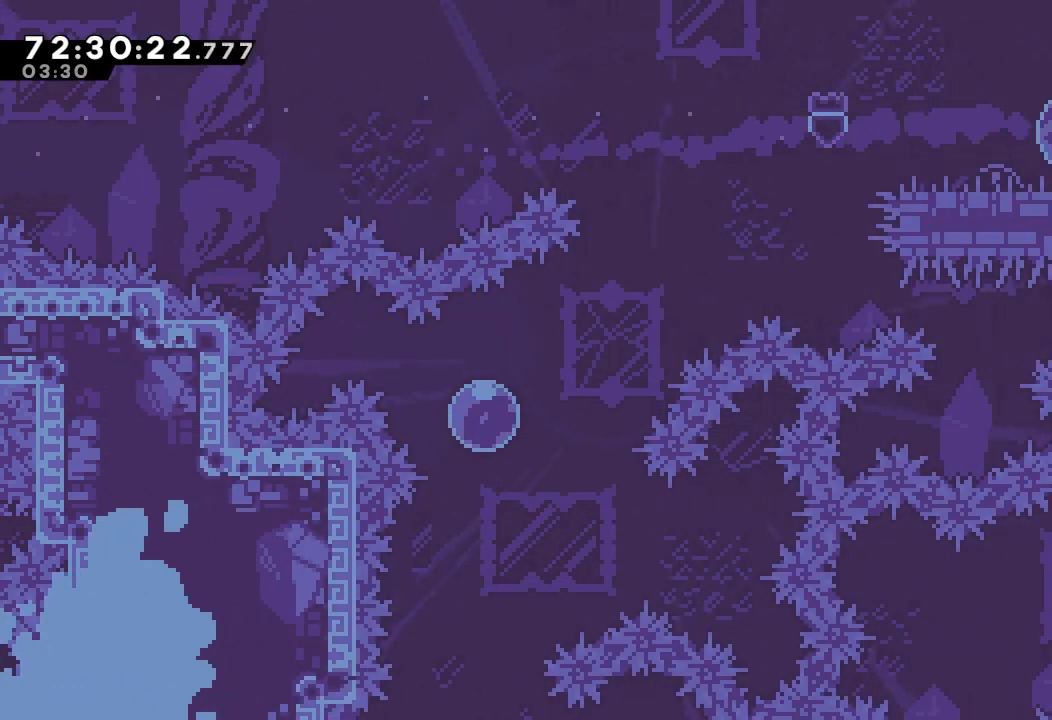
{"keys": ["down", "left"], "events": [[33, "a", "down"], [67, "a", "up"], [67, "s", "up"], [167, "d", "down"], [200, "s", "down"], [267, "d", "up"], [467, "s", "up"]]}
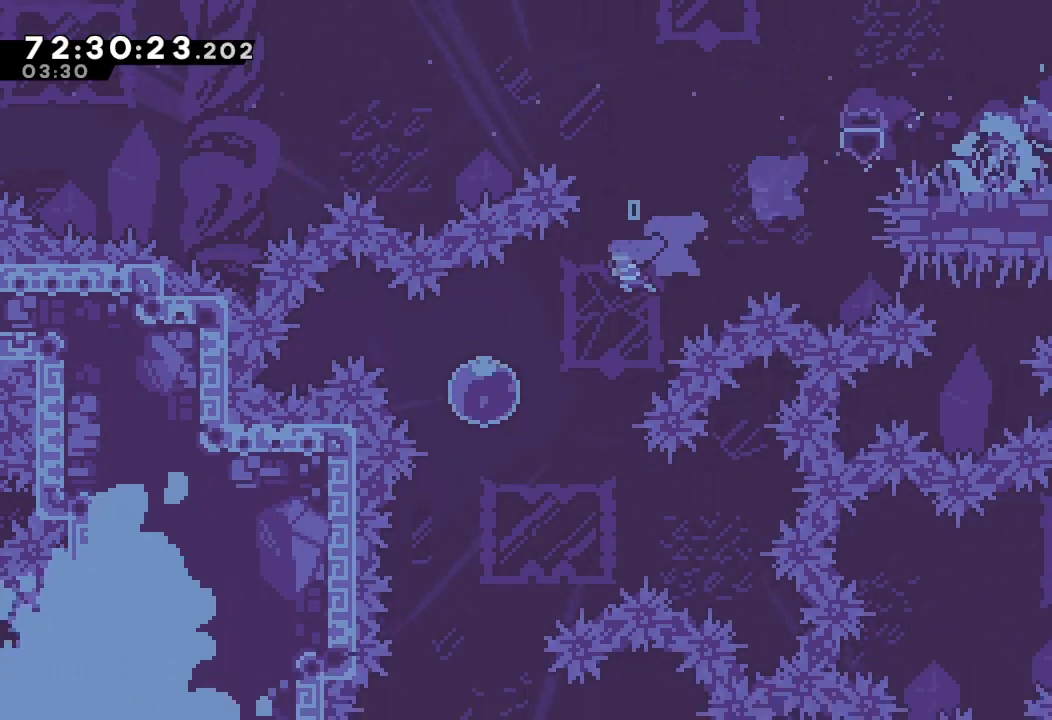
{"keys": [], "events": [[33, "down", "up"], [100, "left", "up"], [133, "down", "down"], [133, "s", "down"], [333, "s", "up"], [433, "down", "up"]]}
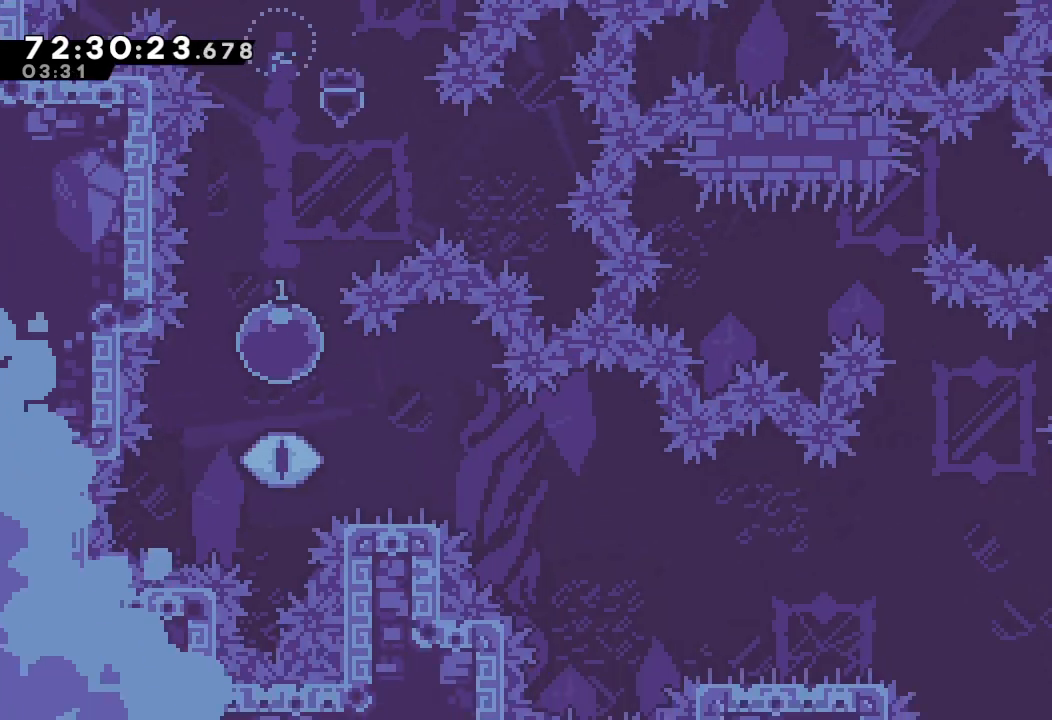
{"keys": ["down", "right", "s"], "events": [[167, "down", "down"], [167, "right", "down"], [200, "s", "down"], [233, "a", "down"], [300, "a", "up"], [333, "s", "up"], [400, "d", "down"], [467, "d", "up"], [467, "s", "down"]]}
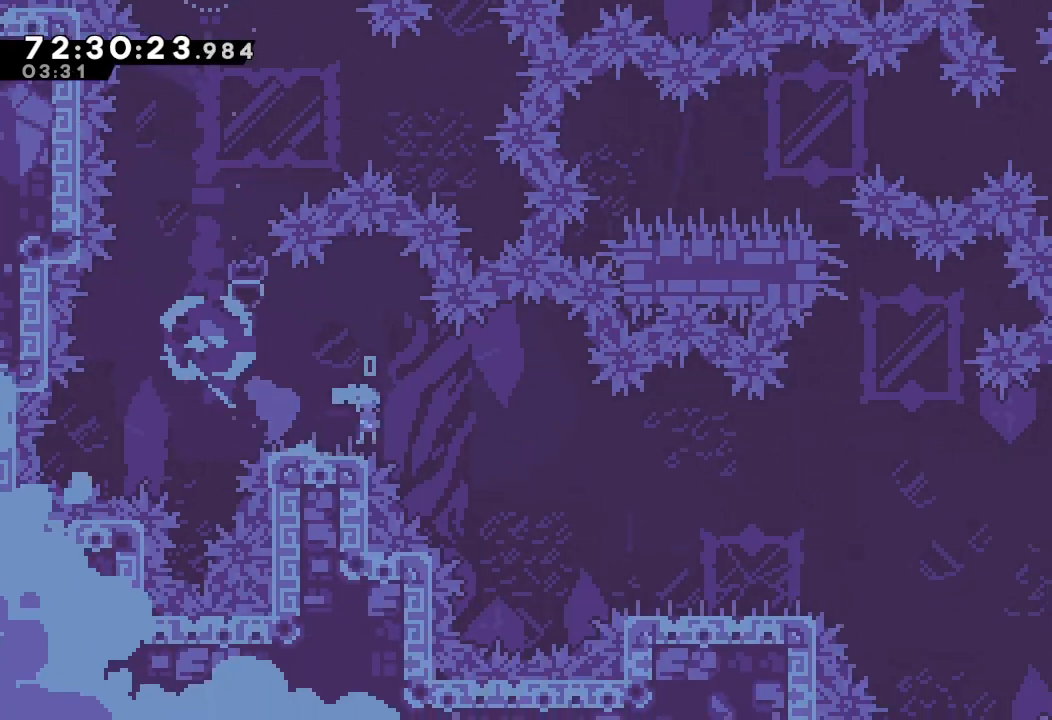
{"keys": ["d", "right"], "events": [[167, "s", "up"], [367, "d", "down"], [500, "down", "up"]]}
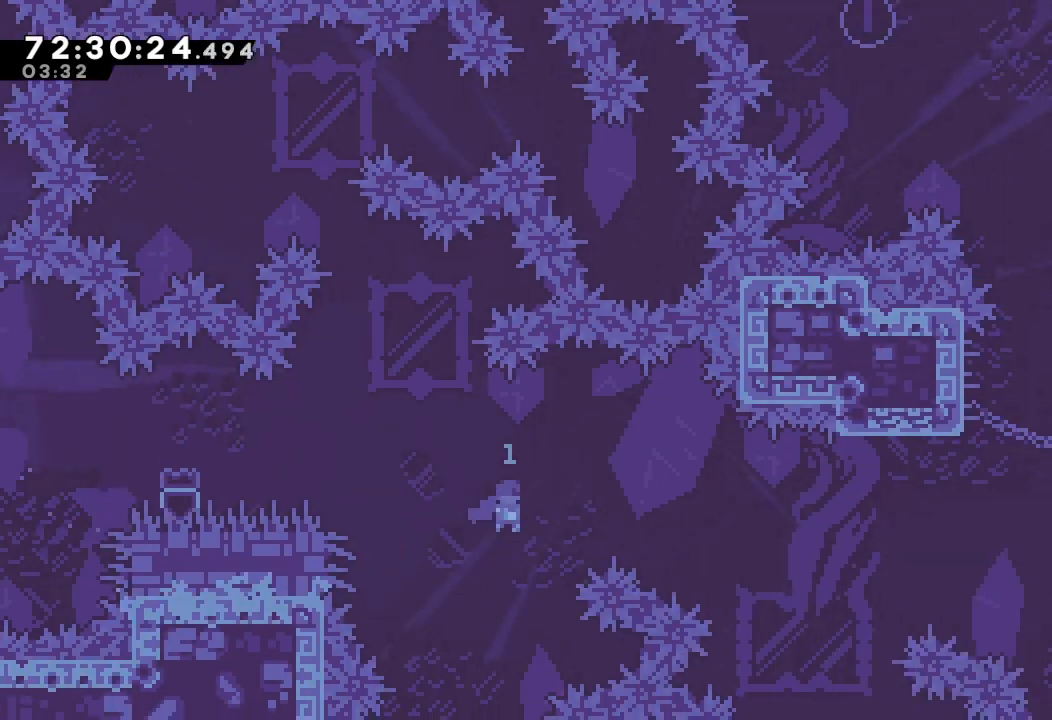
{"keys": ["s", "up"], "events": [[467, "d", "up"], [500, "right", "up"], [500, "s", "down"], [500, "up", "down"]]}
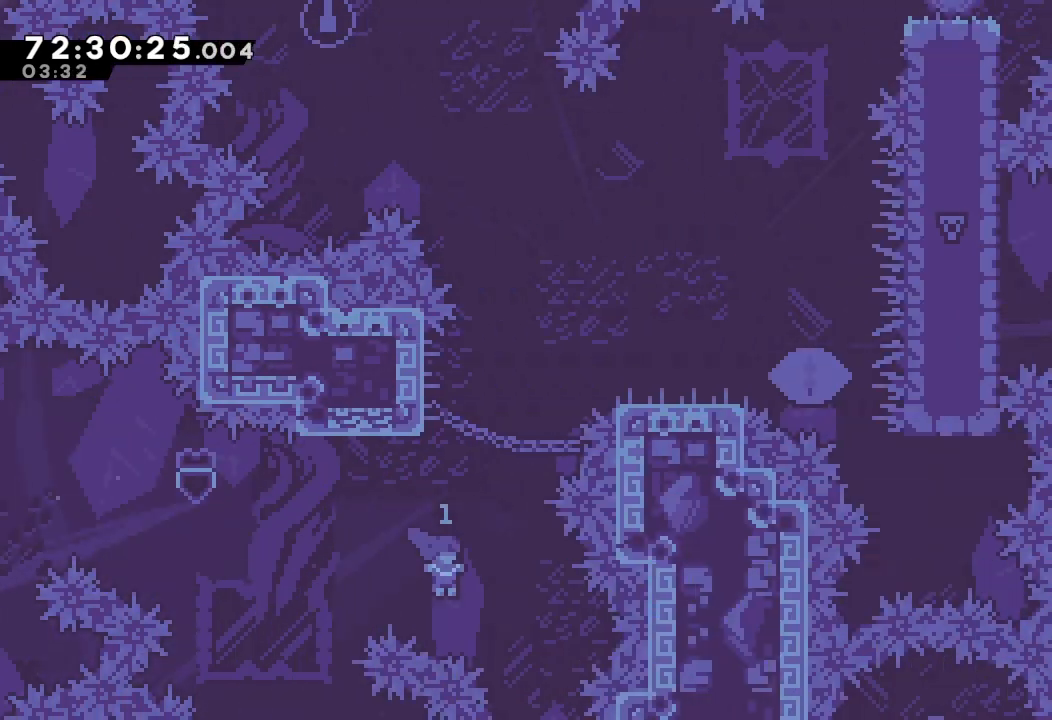
{"keys": ["d", "right", "up"], "events": [[200, "s", "up"], [233, "d", "down"], [233, "right", "down"]]}
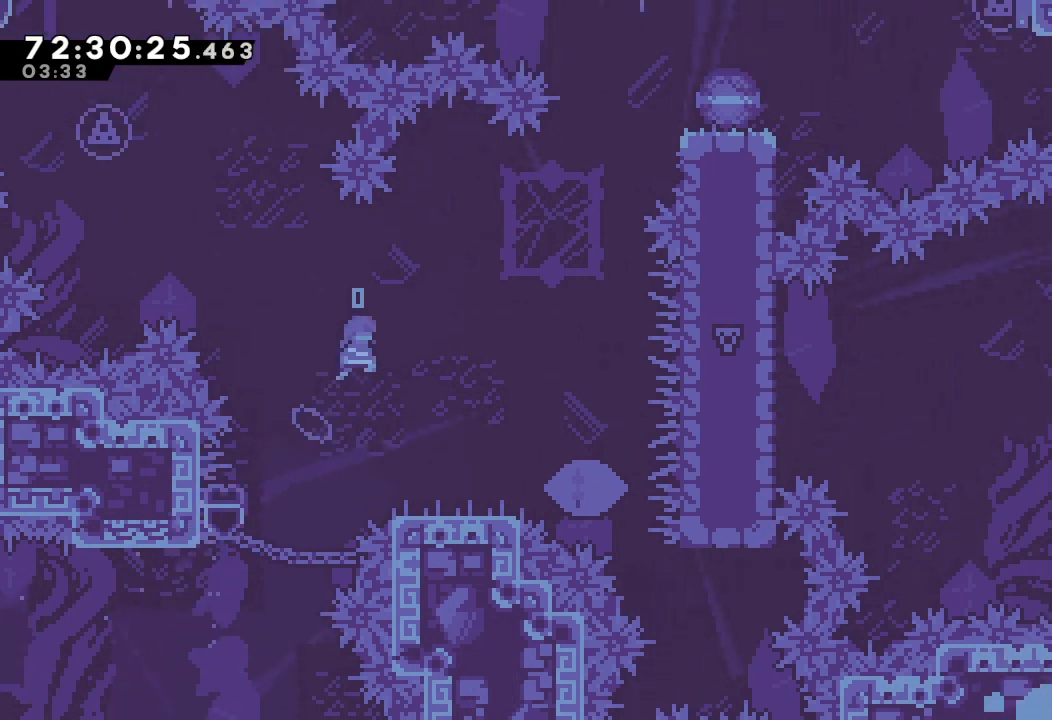
{"keys": ["d", "right"], "events": [[67, "up", "up"]]}
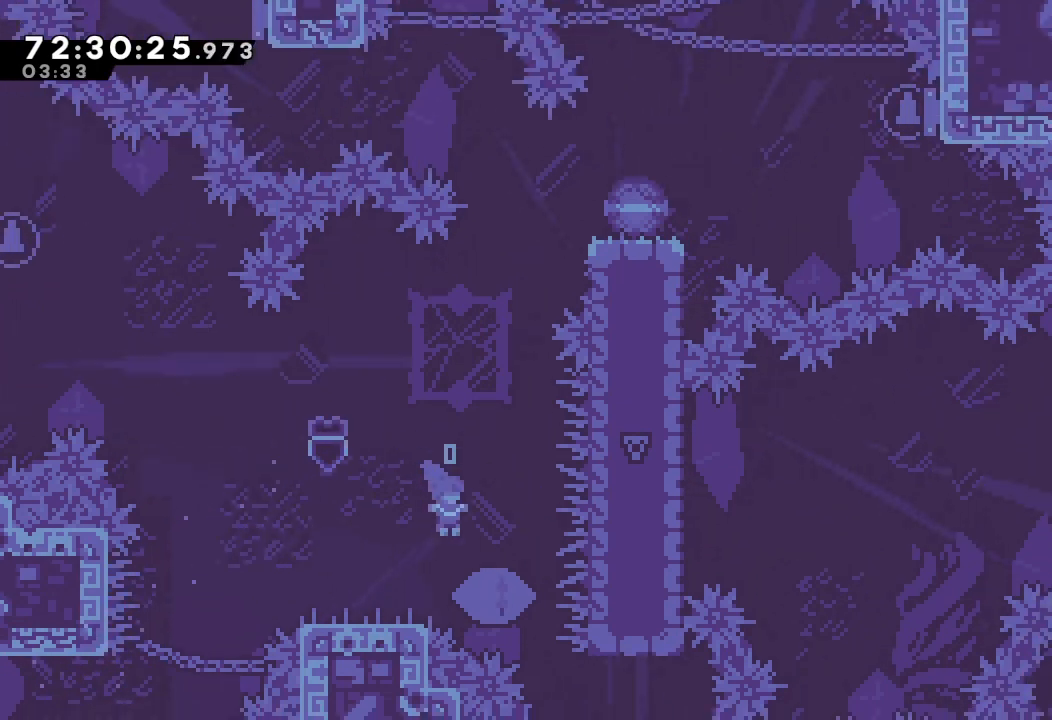
{"keys": ["s", "up"], "events": [[33, "right", "up"], [467, "d", "up"], [500, "s", "down"], [500, "up", "down"]]}
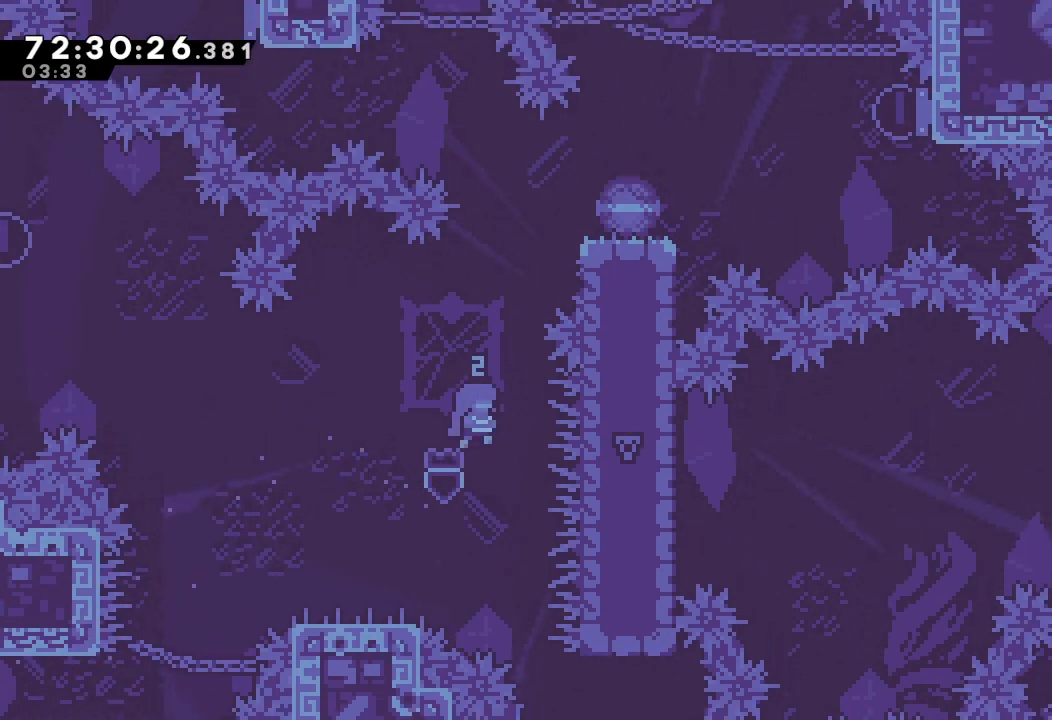
{"keys": ["right", "s"], "events": [[333, "s", "up"], [333, "up", "up"], [400, "right", "down"], [433, "s", "down"]]}
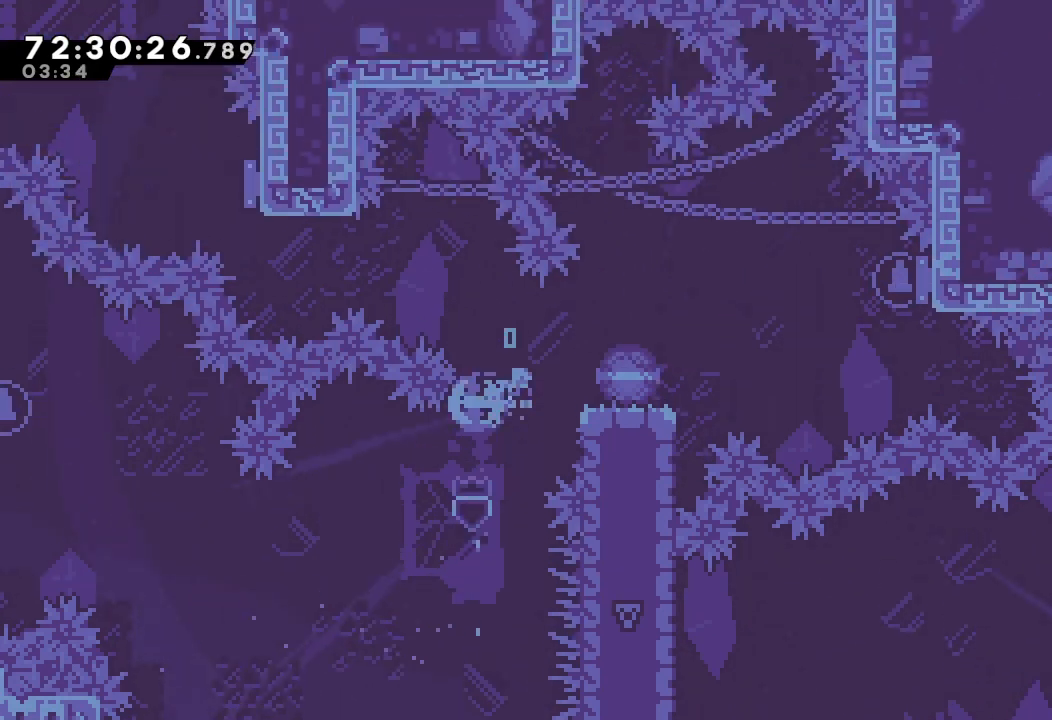
{"keys": [], "events": [[100, "s", "up"], [133, "d", "down"], [300, "d", "up"], [367, "s", "down"], [500, "right", "up"], [500, "s", "up"]]}
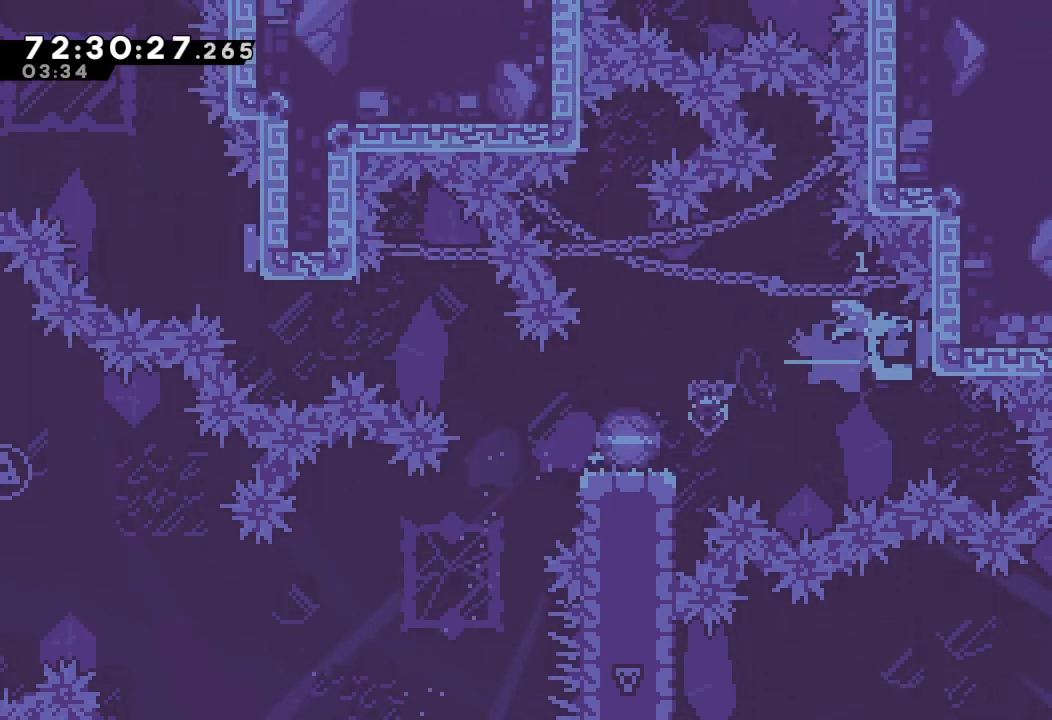
{"keys": ["d", "left"], "events": [[33, "down", "down"], [33, "left", "down"], [33, "s", "down"], [300, "s", "up"], [333, "down", "up"], [367, "d", "down"]]}
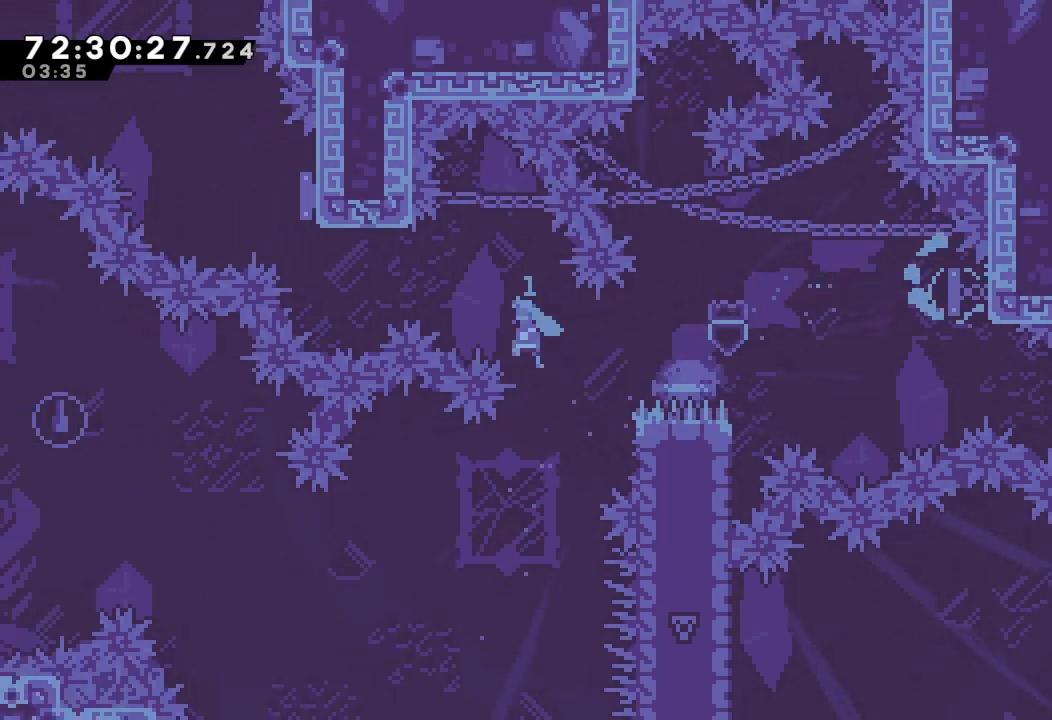
{"keys": ["left"], "events": [[167, "d", "up"], [200, "up", "down"], [200, "w", "down"], [400, "up", "up"], [433, "w", "up"]]}
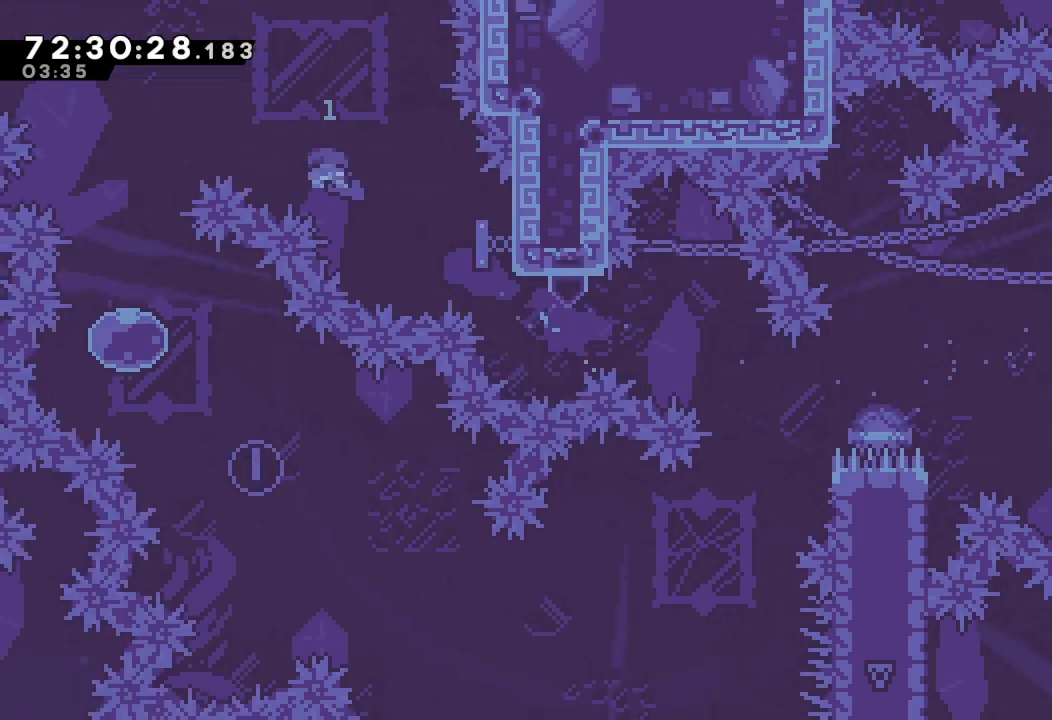
{"keys": [], "events": [[267, "left", "up"]]}
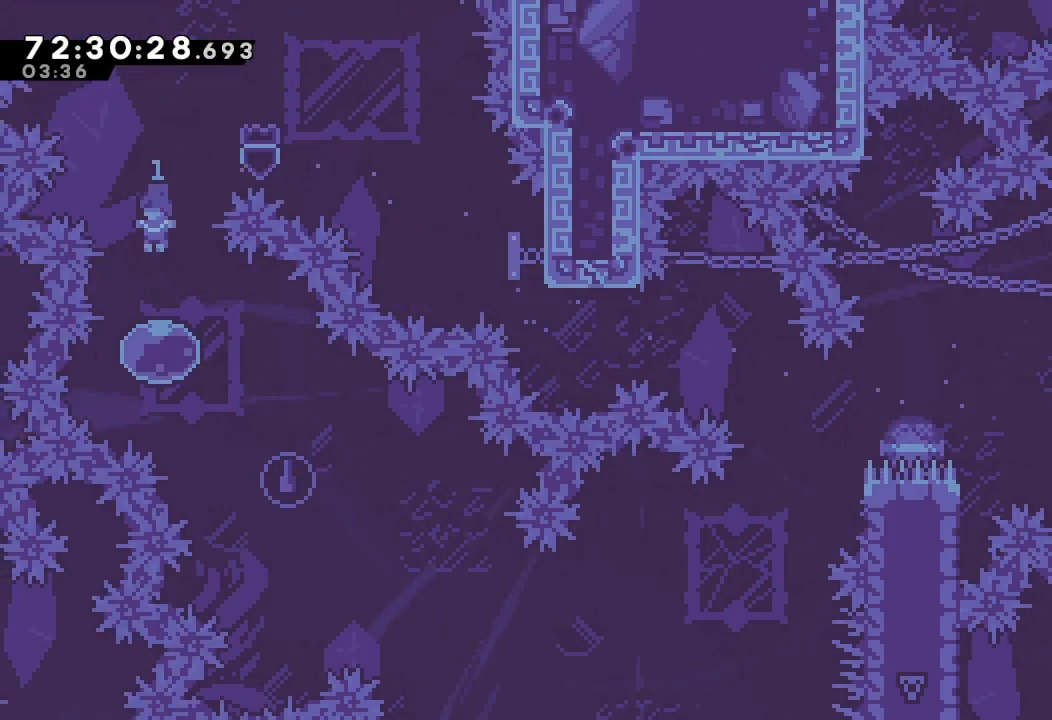
{"keys": ["down", "right"], "events": [[200, "down", "down"], [200, "right", "down"], [233, "s", "down"], [367, "s", "up"]]}
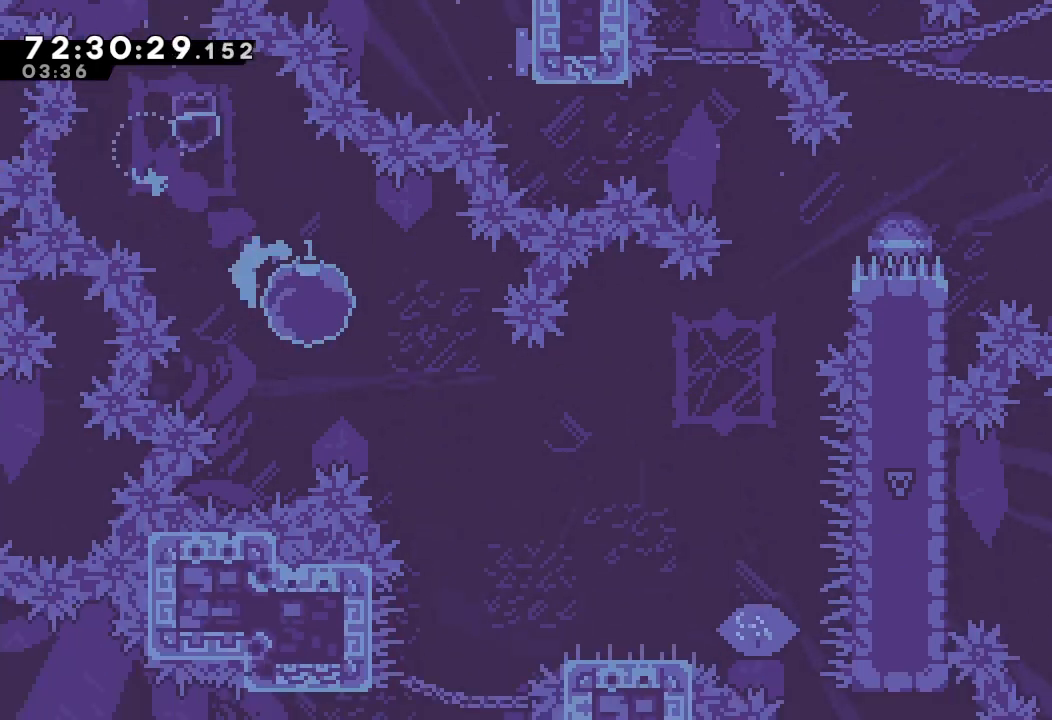
{"keys": ["down", "right", "s"], "events": [[433, "s", "down"]]}